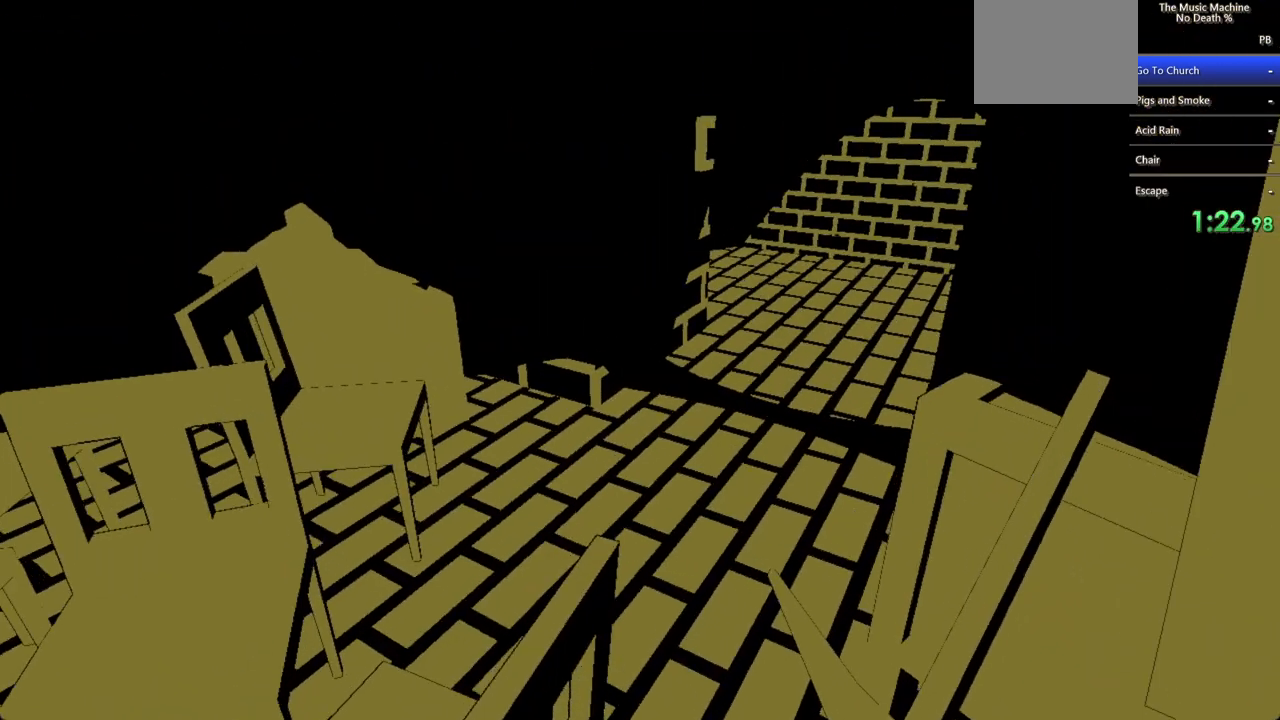
Gameplay with keyboard and mouse; each line is a JSON object with the keys and mouse buttons held at the frame after it. "events" lists presses ("down") and releases ("up") of "a", "d", "s", "shift", "w", "mouse_left", "mouse_wheel" and "mouse_right" between this image and that frame as [ms after this image, input, new state], when the widget could be followed in between. "mouse_left", "mouse_wheel", "mouse_right" = the "left", "wheel", "right" buttons of the "mouse" list. No other keys are recorded. "wheel" means that the mouse wheel is clicked or scrolled. Not read: mouse_move.
{"keys": ["shift", "w"], "mouse": [], "events": []}
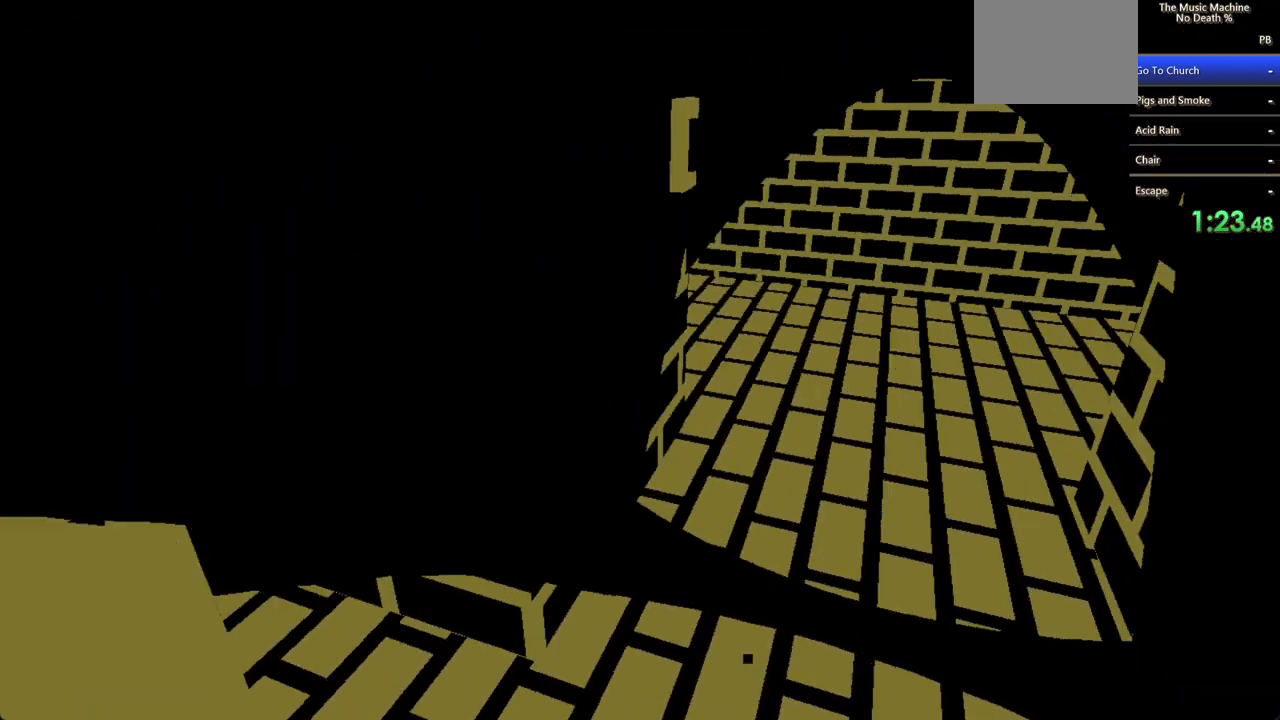
{"keys": ["a", "shift", "w"], "mouse": [], "events": [[467, "a", "down"]]}
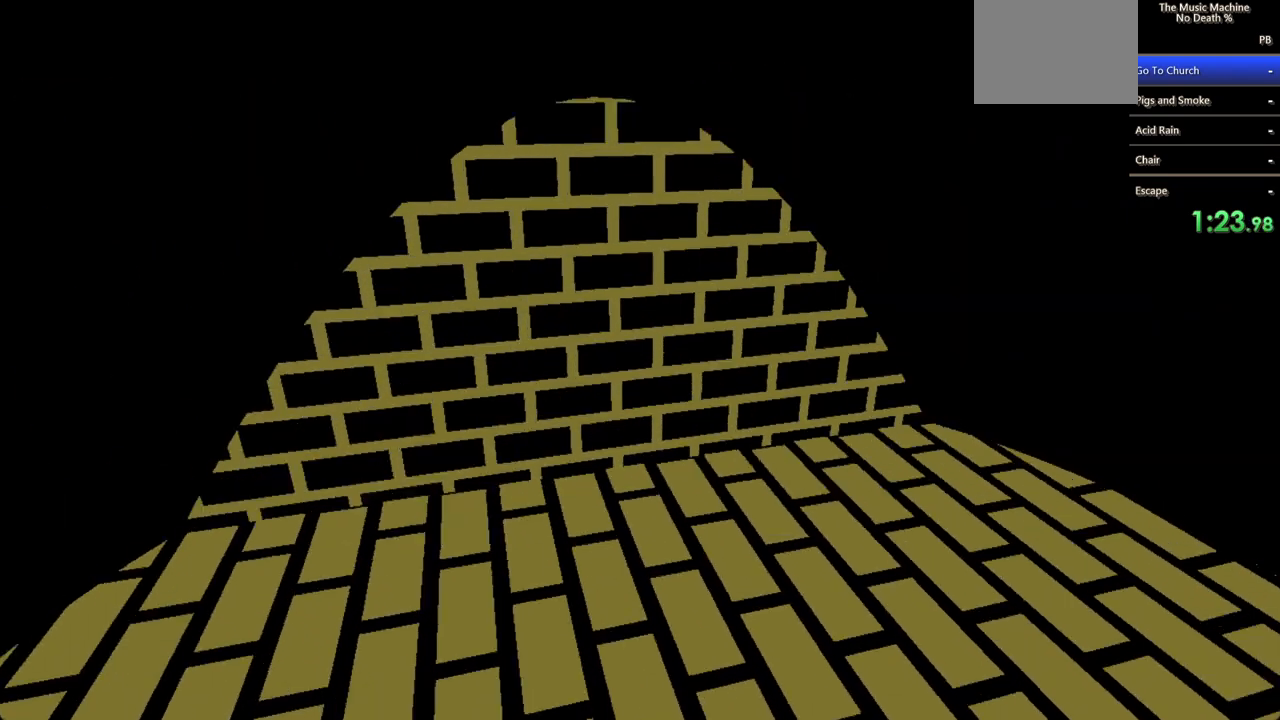
{"keys": ["d", "shift", "w"], "mouse": [], "events": [[167, "a", "up"], [367, "d", "down"]]}
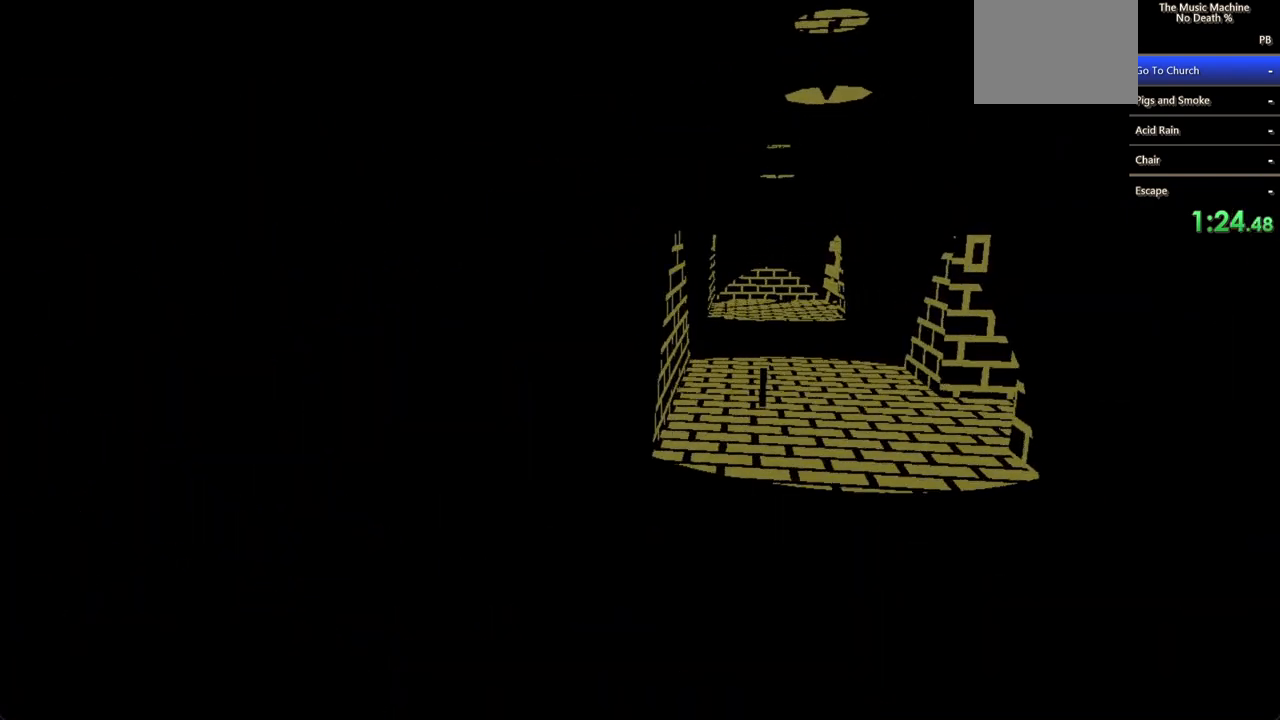
{"keys": ["shift", "w"], "mouse": [], "events": [[400, "d", "up"]]}
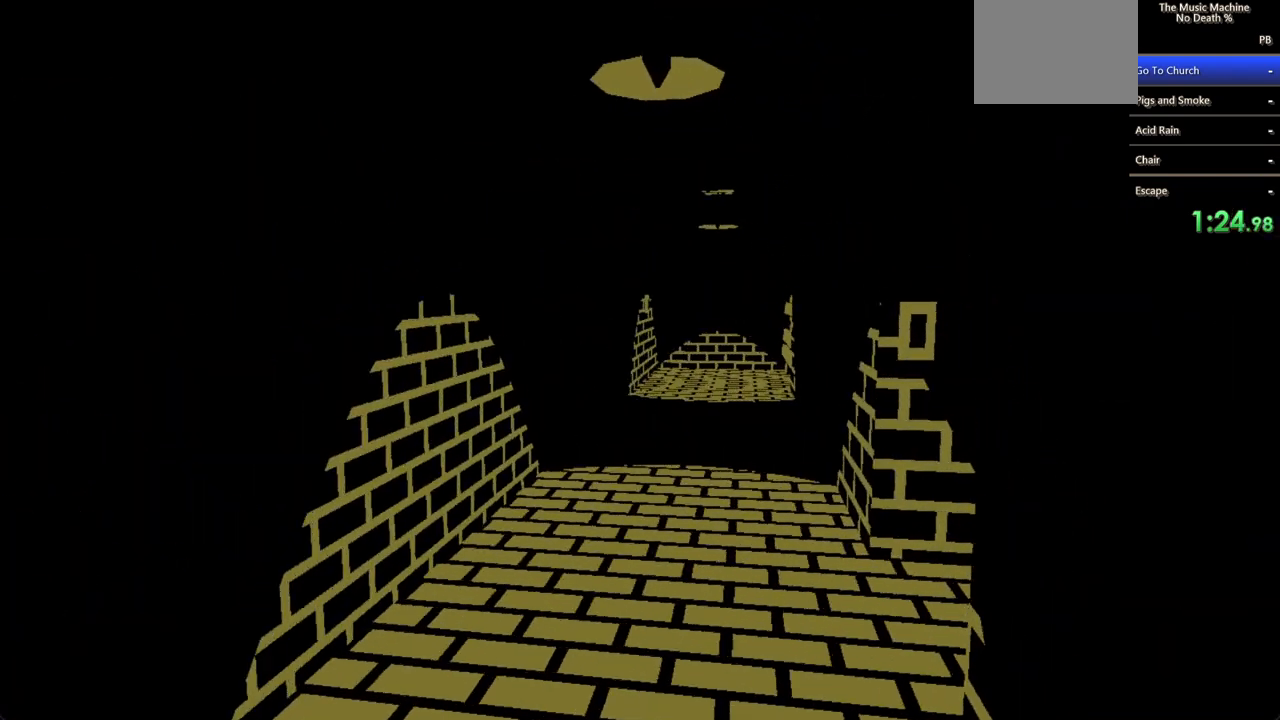
{"keys": ["shift", "w"], "mouse": [], "events": []}
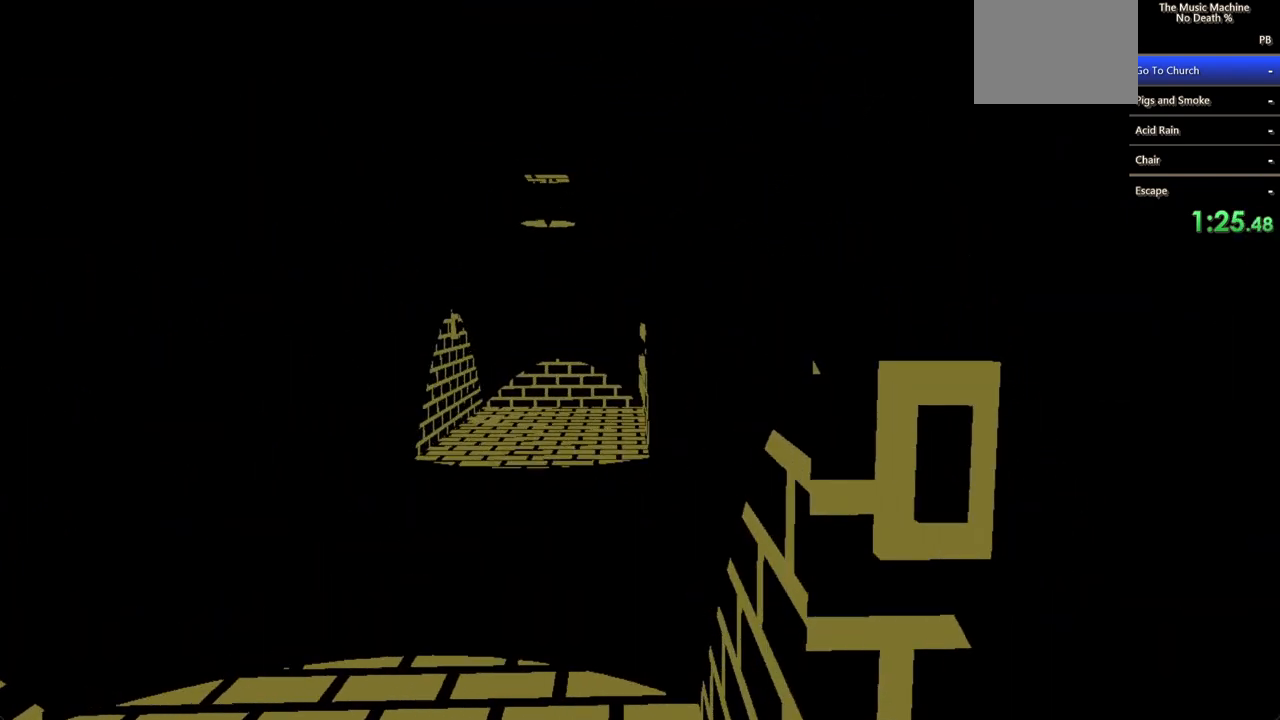
{"keys": ["shift", "w"], "mouse": [], "events": [[267, "a", "down"], [267, "mouse_left", "down"], [367, "mouse_left", "up"], [467, "mouse_left", "down"], [500, "a", "up"], [500, "mouse_left", "up"]]}
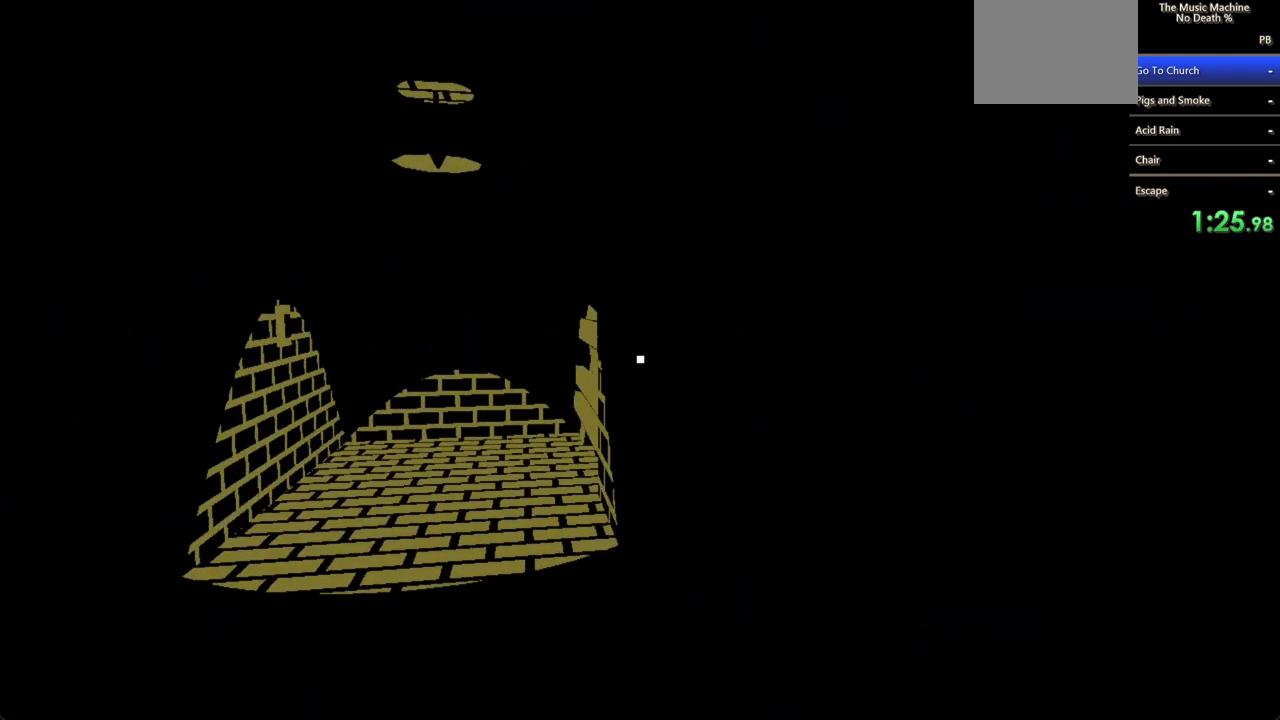
{"keys": ["shift", "w"], "mouse": ["left"], "events": [[67, "mouse_left", "down"], [133, "mouse_left", "up"], [167, "mouse_left", "down"], [267, "mouse_left", "up"], [333, "mouse_left", "down"], [400, "mouse_left", "up"], [500, "mouse_left", "down"]]}
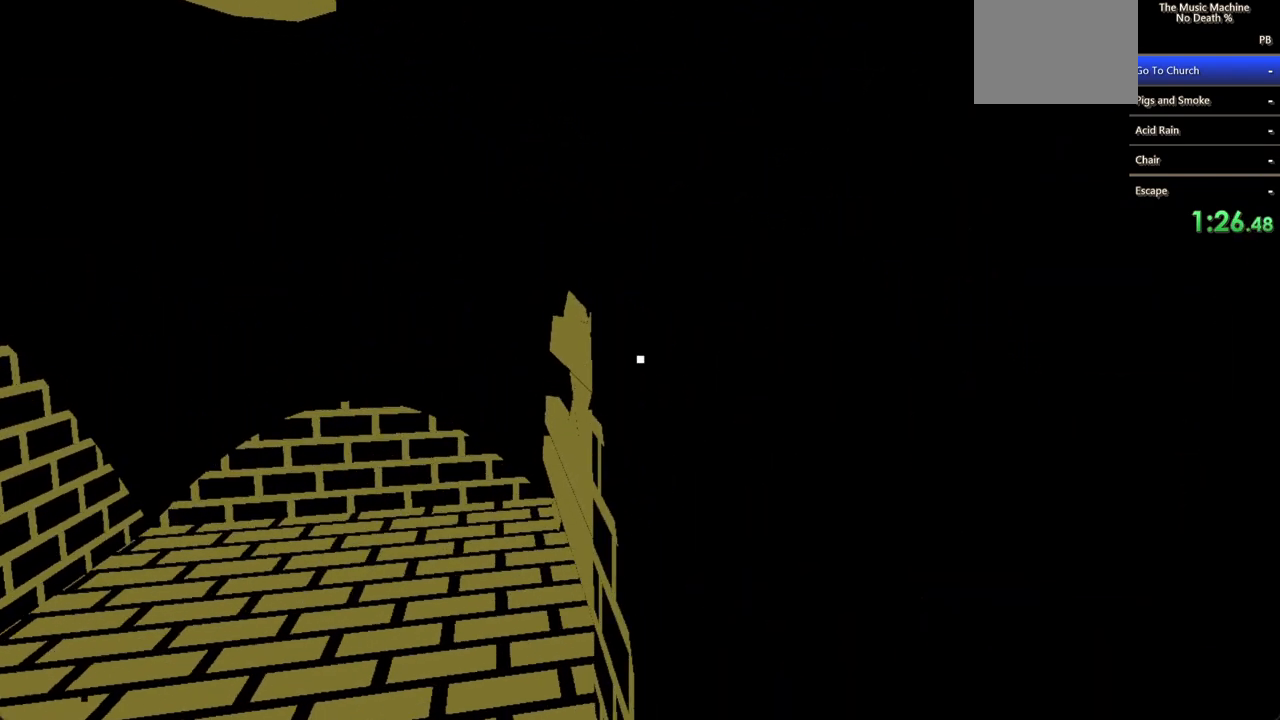
{"keys": [], "mouse": [], "events": [[67, "mouse_left", "up"], [67, "w", "up"], [100, "mouse_left", "down"], [200, "mouse_left", "up"], [200, "shift", "up"], [267, "mouse_left", "down"], [467, "mouse_left", "up"]]}
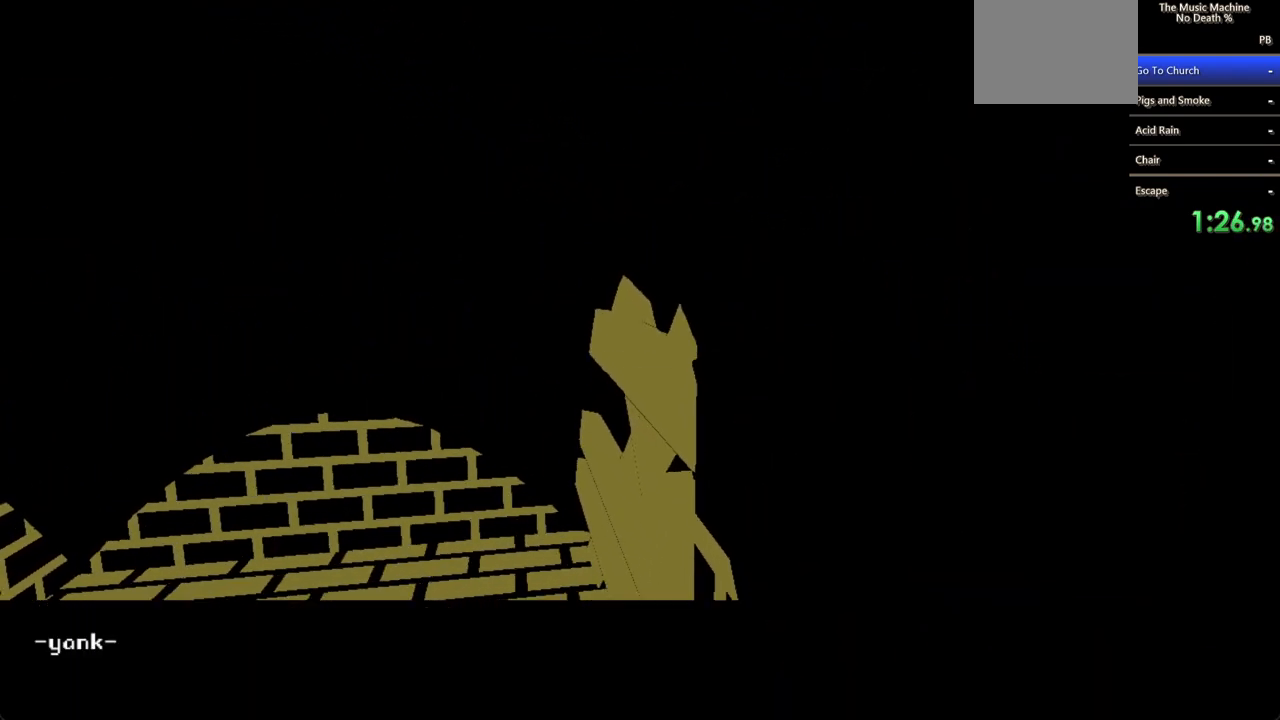
{"keys": [], "mouse": ["left"], "events": [[67, "mouse_left", "down"], [100, "mouse_left", "up"], [167, "mouse_left", "down"], [200, "mouse_left", "up"], [267, "mouse_left", "down"], [300, "mouse_left", "up"], [367, "mouse_left", "down"], [467, "mouse_left", "up"], [500, "mouse_left", "down"]]}
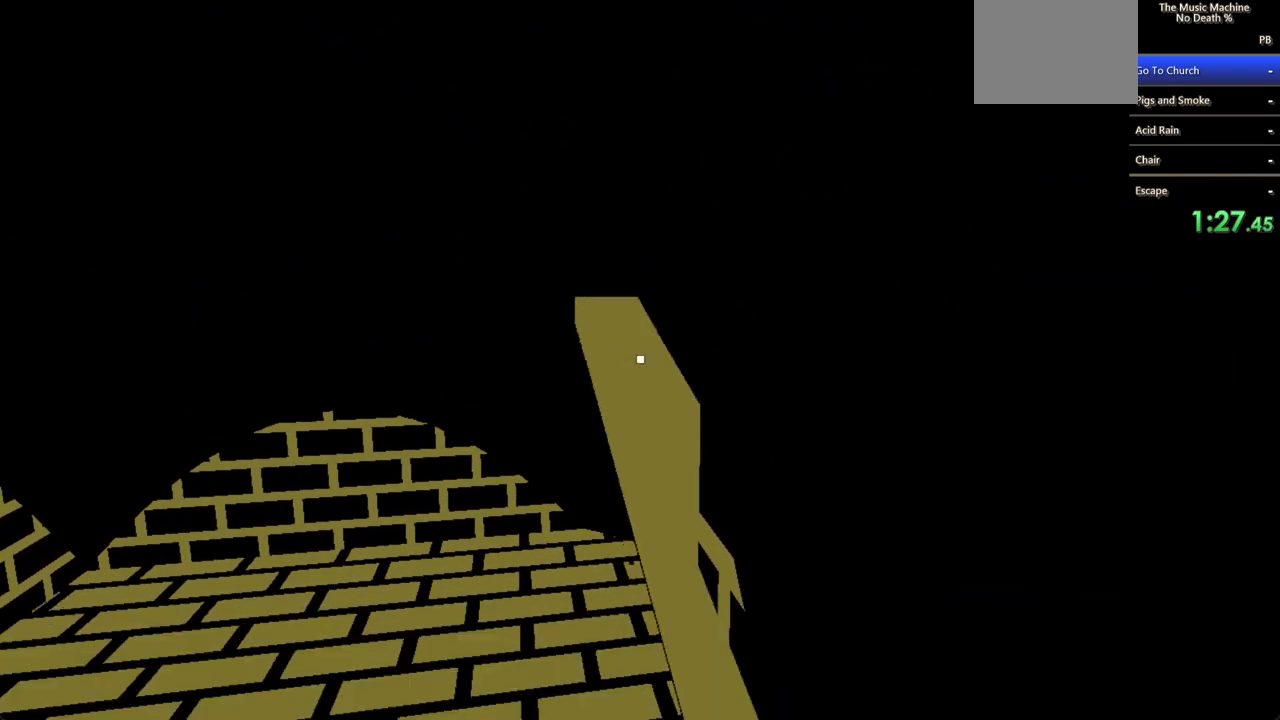
{"keys": ["shift", "w"], "mouse": ["left"], "events": [[33, "mouse_left", "up"], [67, "mouse_left", "down"], [167, "mouse_left", "up"], [367, "w", "down"], [467, "shift", "down"], [500, "mouse_left", "down"]]}
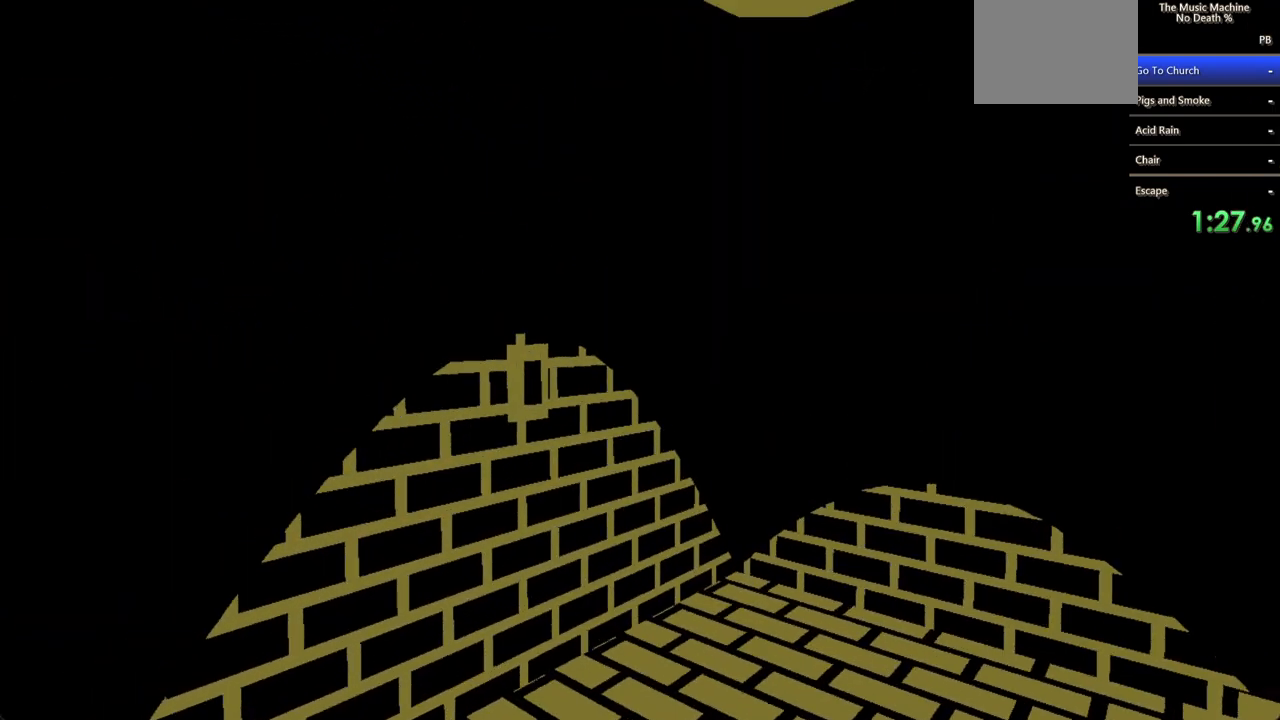
{"keys": [], "mouse": ["left"], "events": [[333, "w", "up"], [367, "shift", "up"]]}
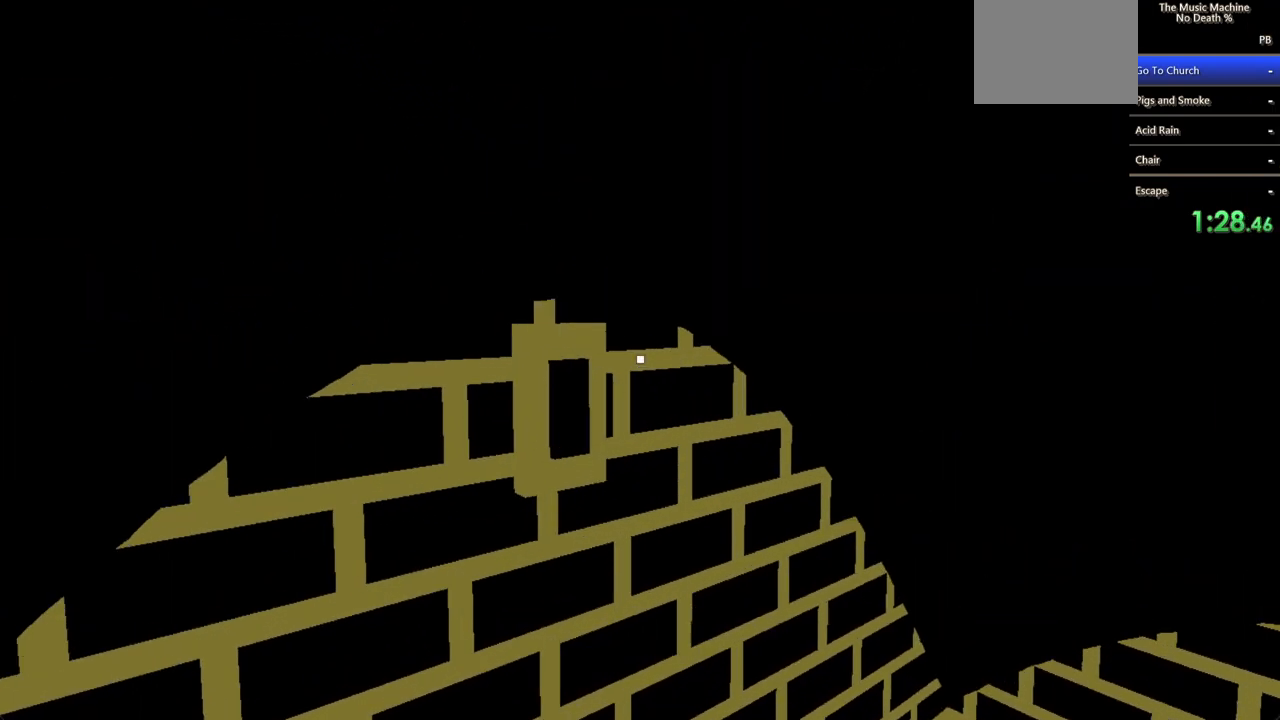
{"keys": [], "mouse": [], "events": [[200, "mouse_left", "up"], [467, "mouse_left", "down"], [500, "mouse_left", "up"]]}
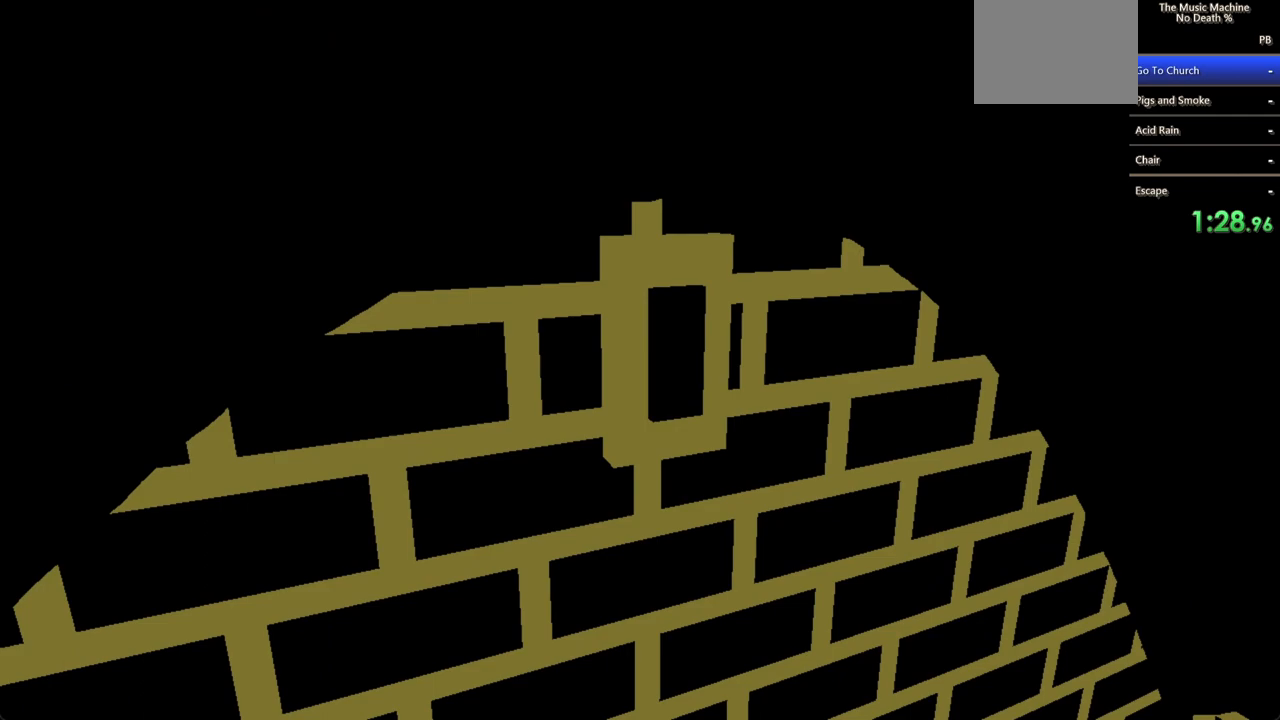
{"keys": [], "mouse": [], "events": [[167, "shift", "down"], [167, "w", "down"], [467, "shift", "up"], [467, "w", "up"]]}
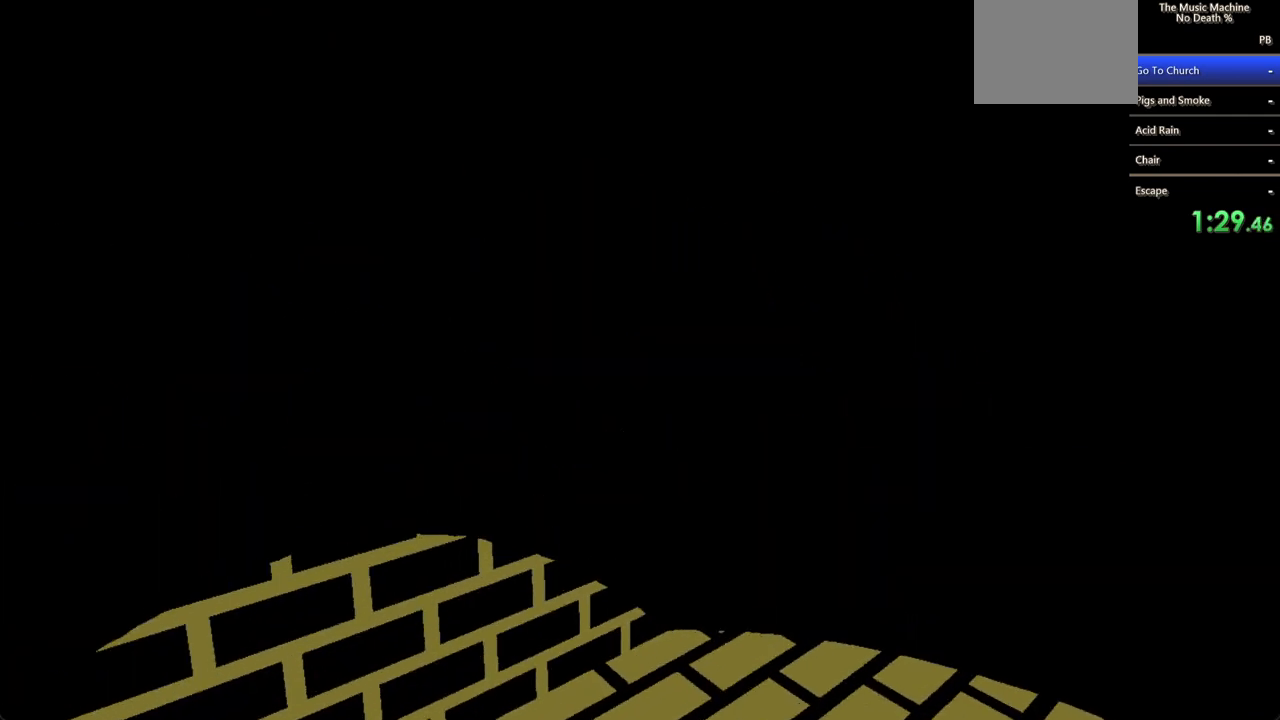
{"keys": [], "mouse": ["left"], "events": [[267, "mouse_left", "down"]]}
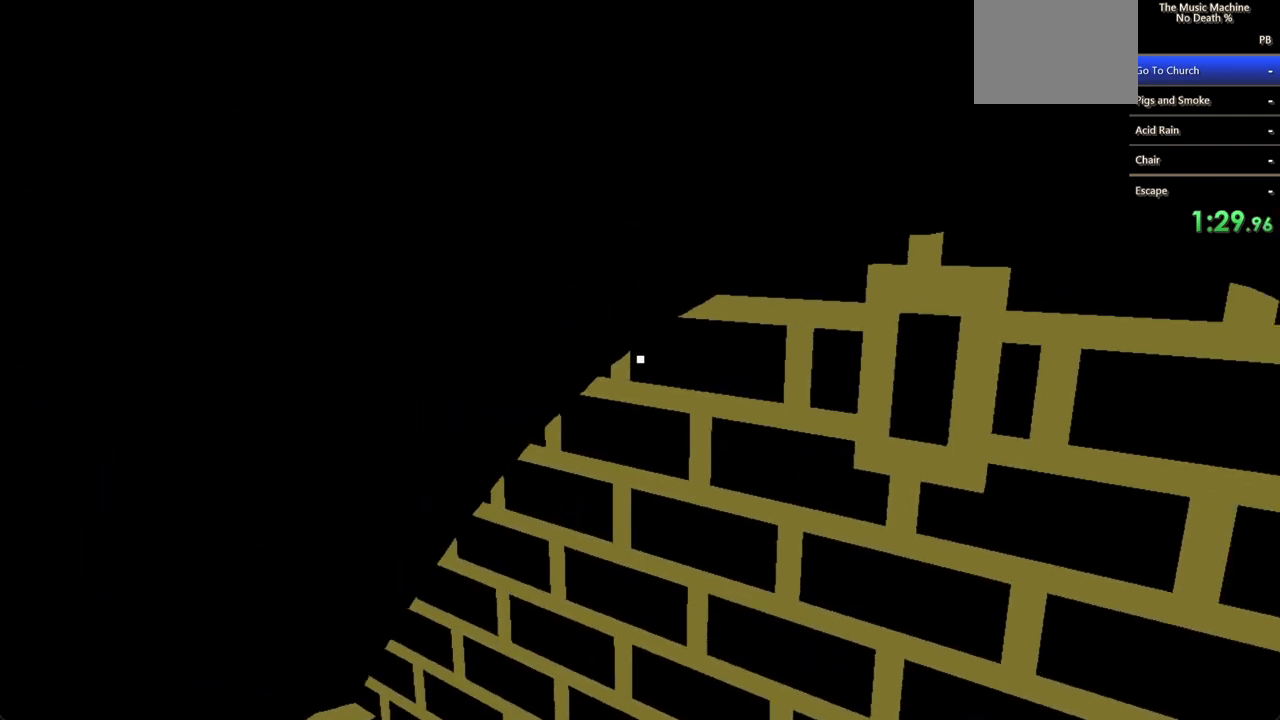
{"keys": ["shift", "w"], "mouse": [], "events": [[400, "mouse_left", "up"], [467, "shift", "down"], [467, "w", "down"]]}
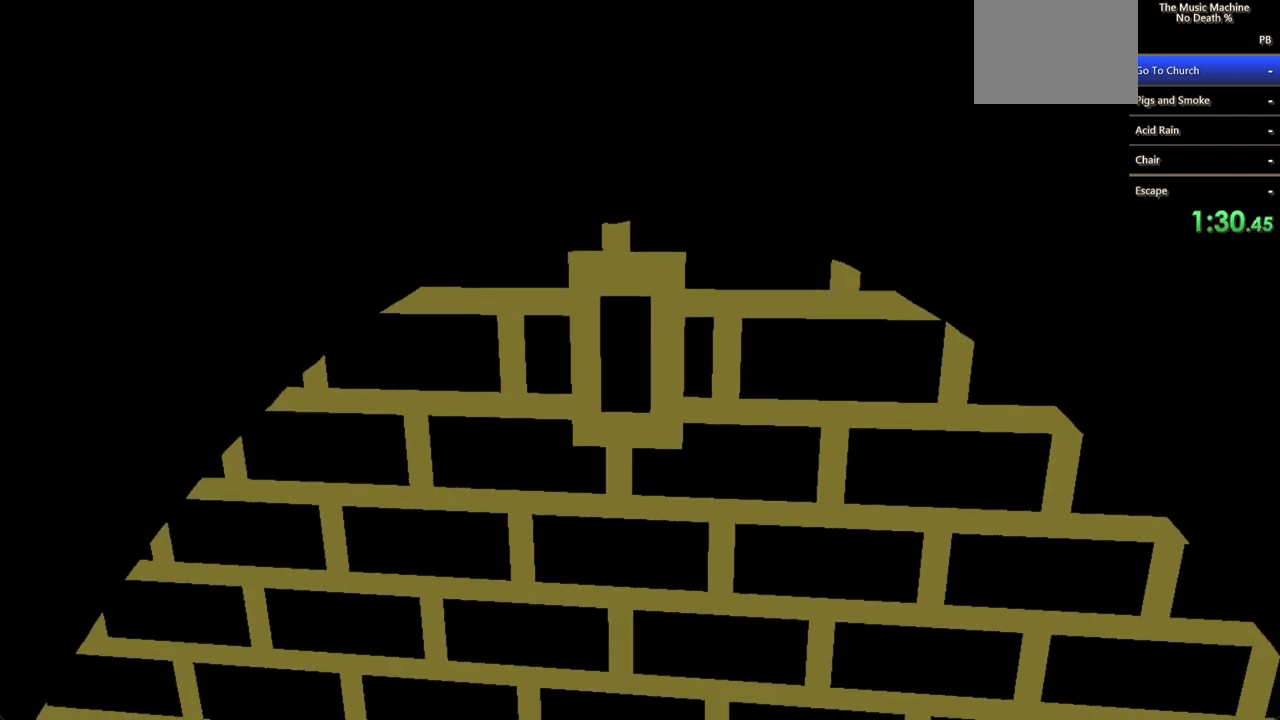
{"keys": ["shift", "w"], "mouse": [], "events": []}
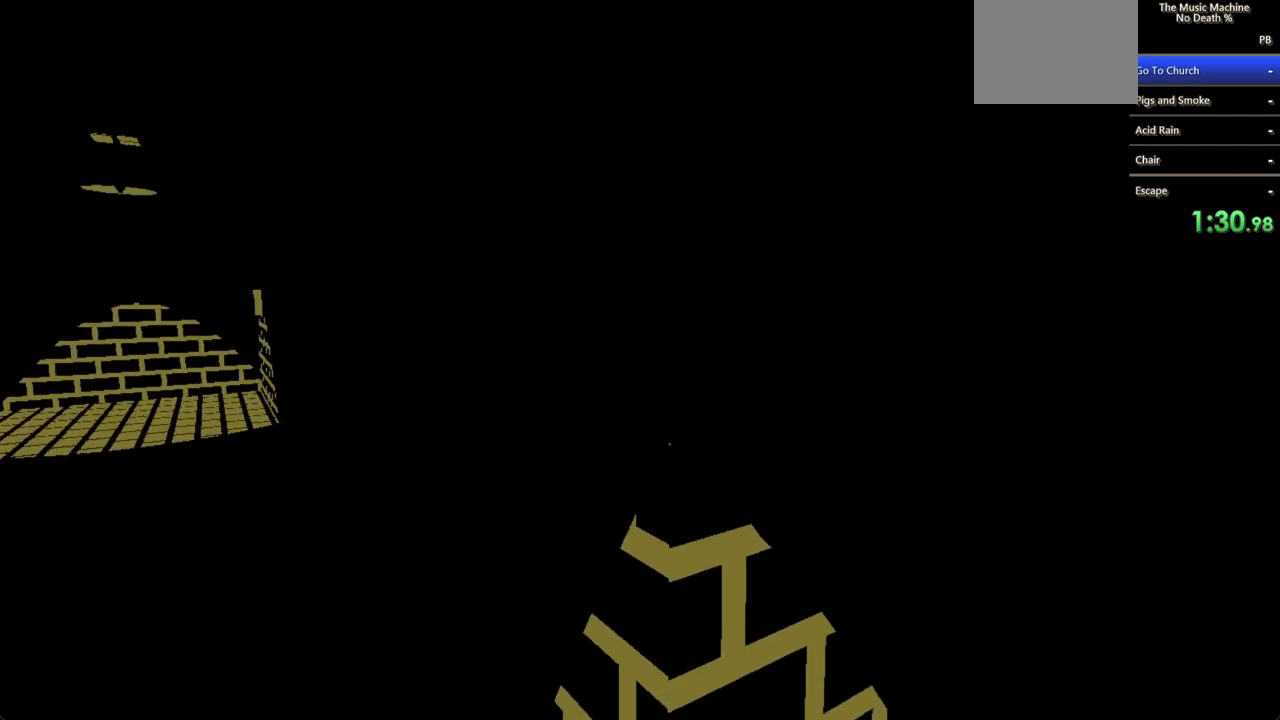
{"keys": ["shift", "w"], "mouse": [], "events": [[200, "a", "down"], [433, "a", "up"]]}
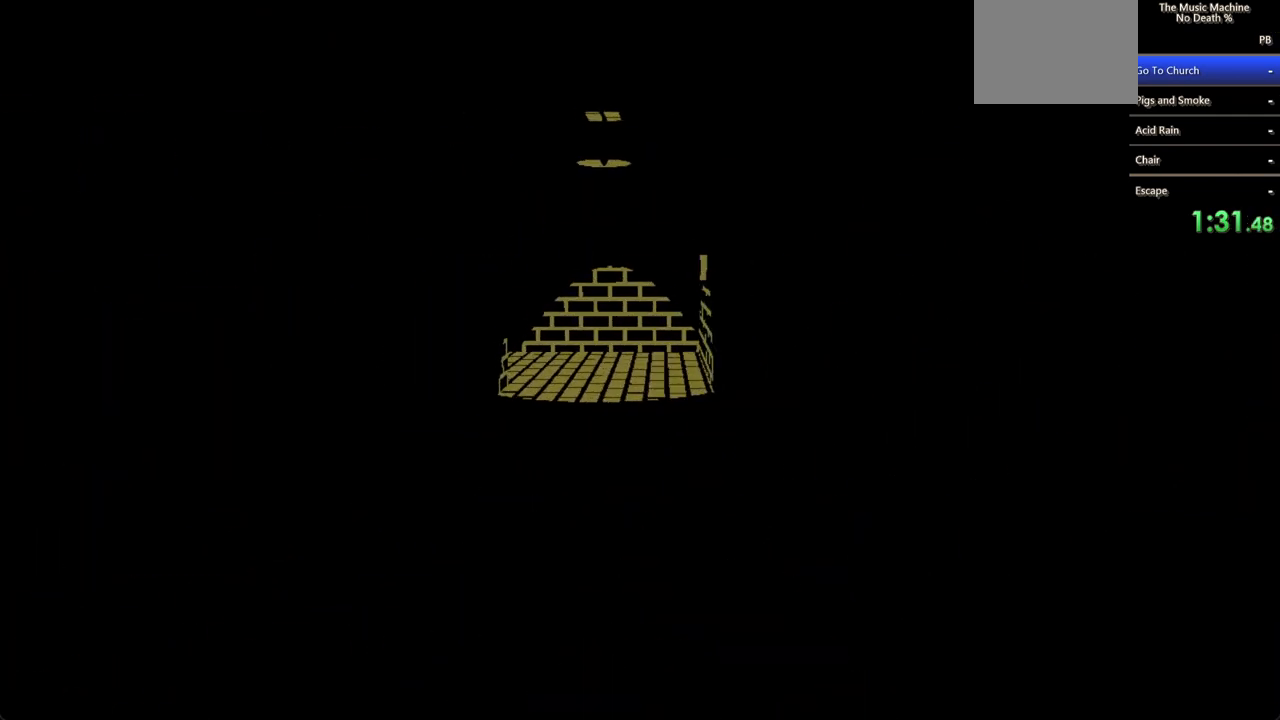
{"keys": ["shift", "w"], "mouse": ["left"], "events": [[267, "mouse_left", "down"]]}
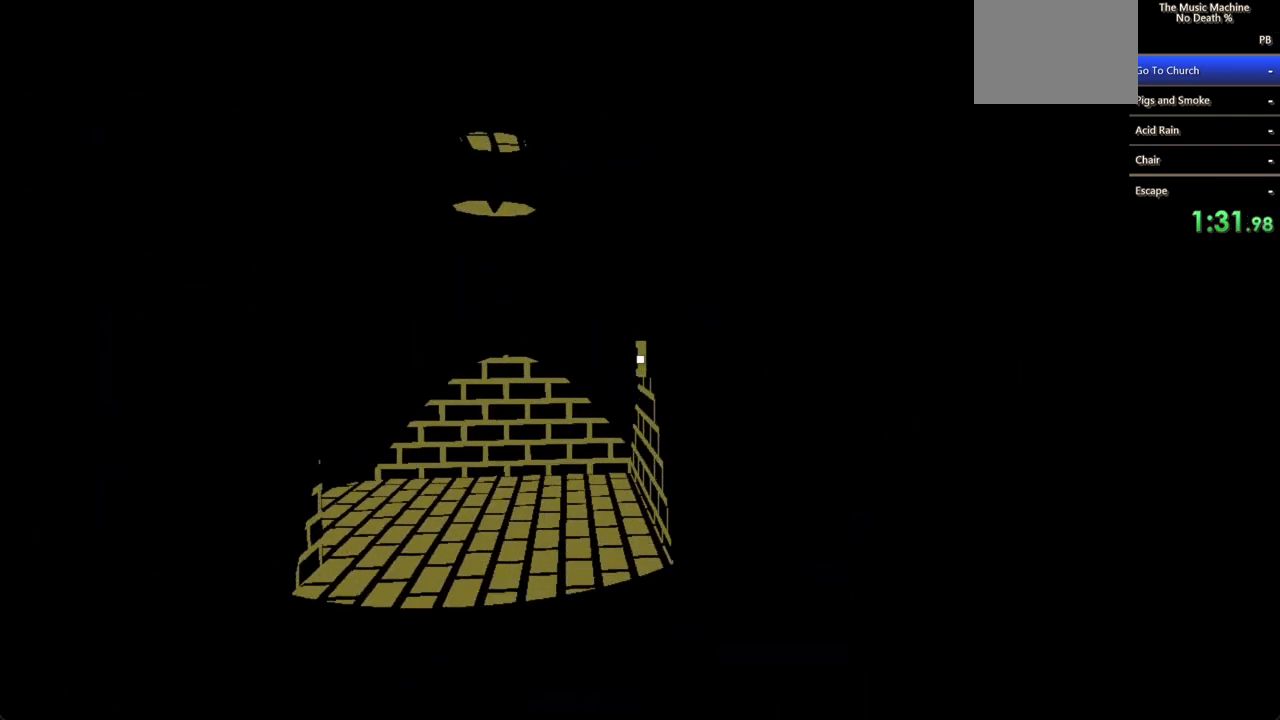
{"keys": ["shift", "w"], "mouse": ["left"], "events": []}
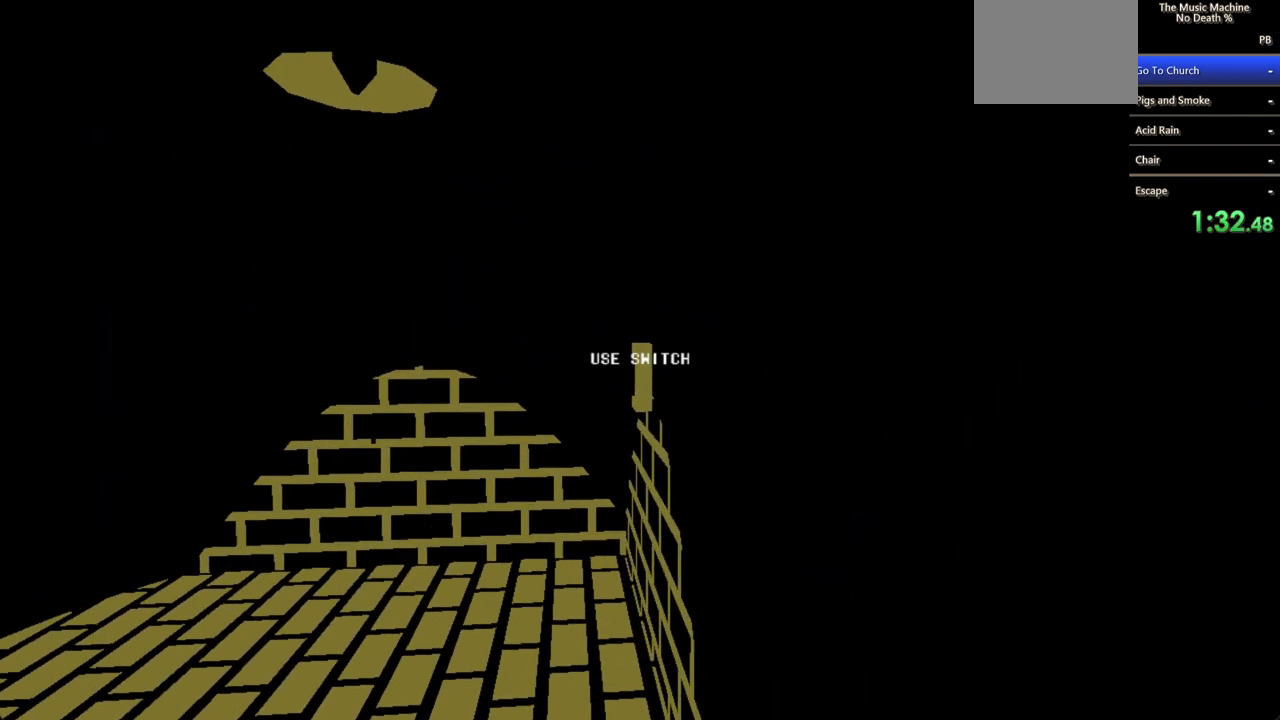
{"keys": ["shift", "w"], "mouse": [], "events": [[100, "mouse_left", "up"]]}
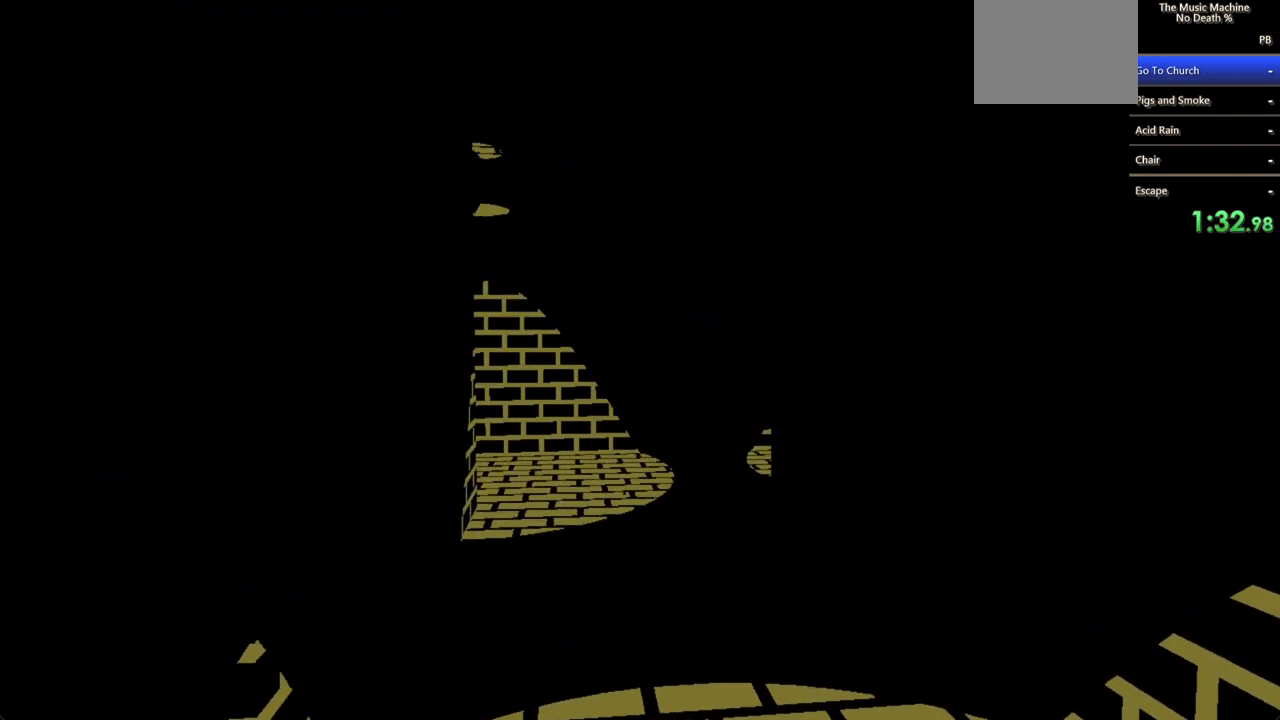
{"keys": ["shift", "w"], "mouse": ["left"], "events": [[100, "mouse_left", "down"]]}
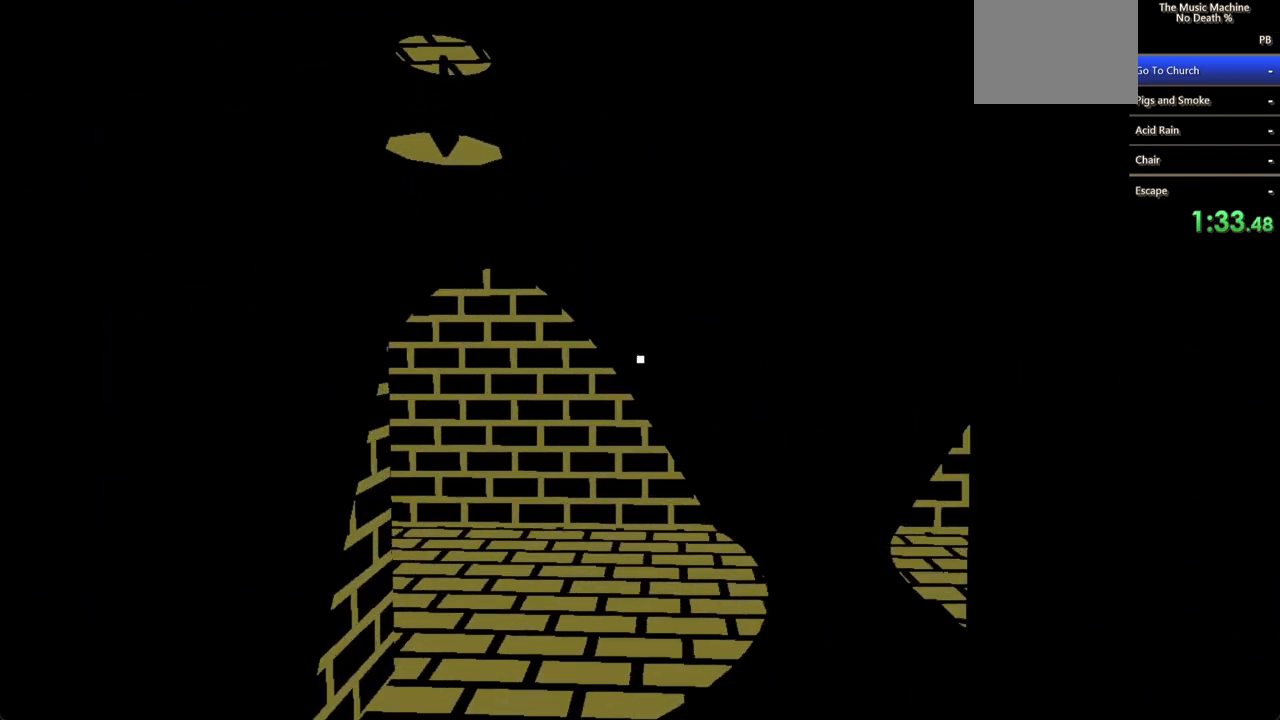
{"keys": ["shift", "w"], "mouse": ["left"], "events": [[100, "d", "down"], [467, "d", "up"]]}
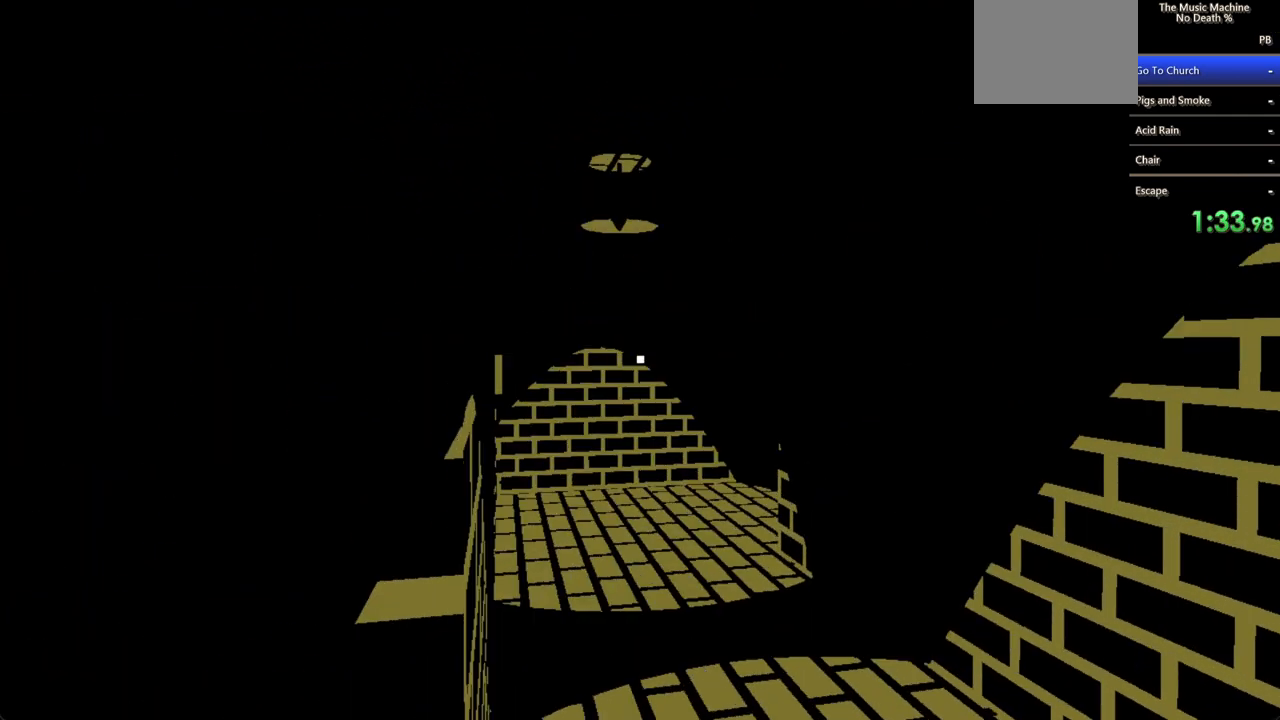
{"keys": ["shift", "w"], "mouse": ["left"], "events": []}
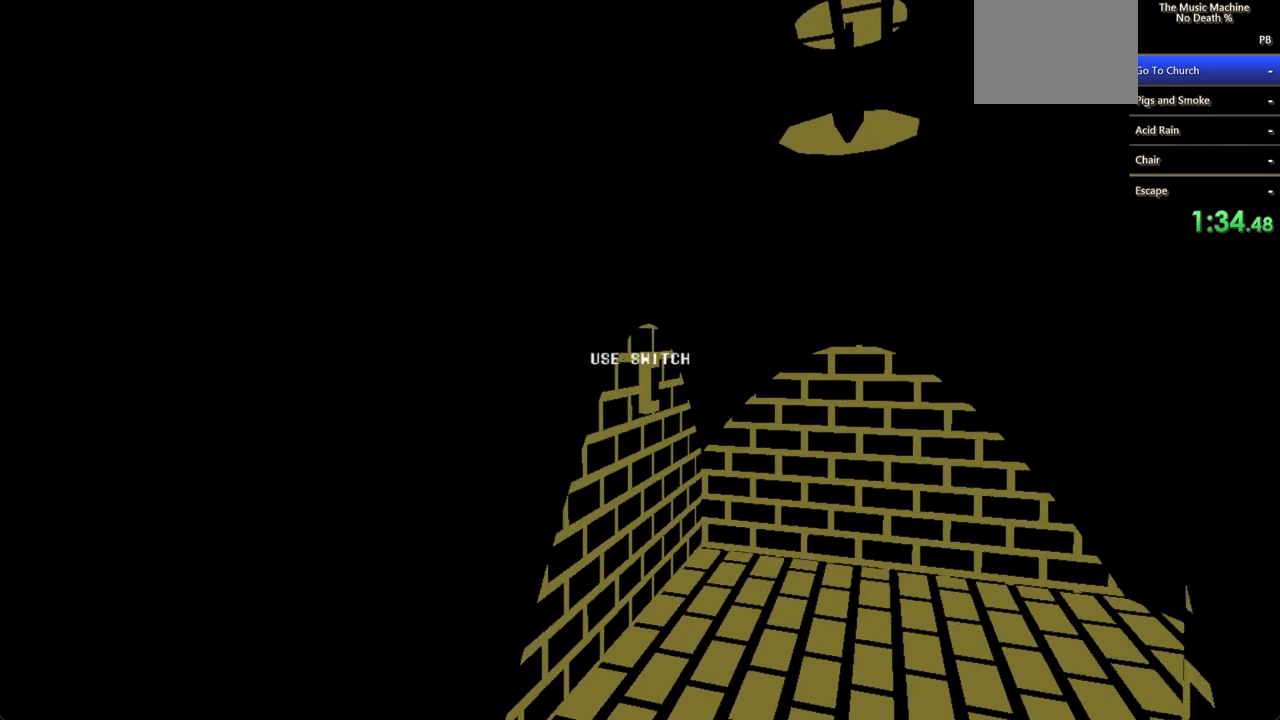
{"keys": ["shift", "w"], "mouse": ["left"], "events": [[267, "mouse_left", "up"], [467, "mouse_left", "down"]]}
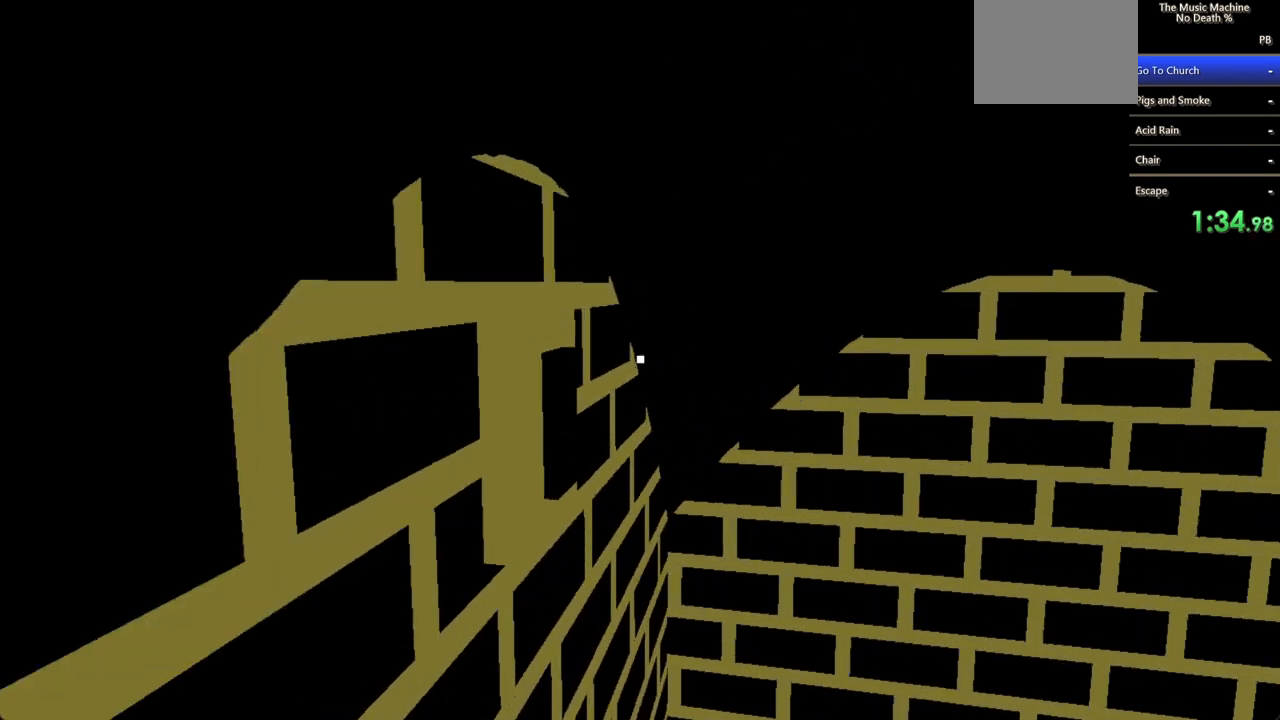
{"keys": [], "mouse": [], "events": [[33, "w", "up"], [67, "mouse_left", "up"], [167, "mouse_left", "down"], [167, "shift", "up"], [200, "mouse_left", "up"]]}
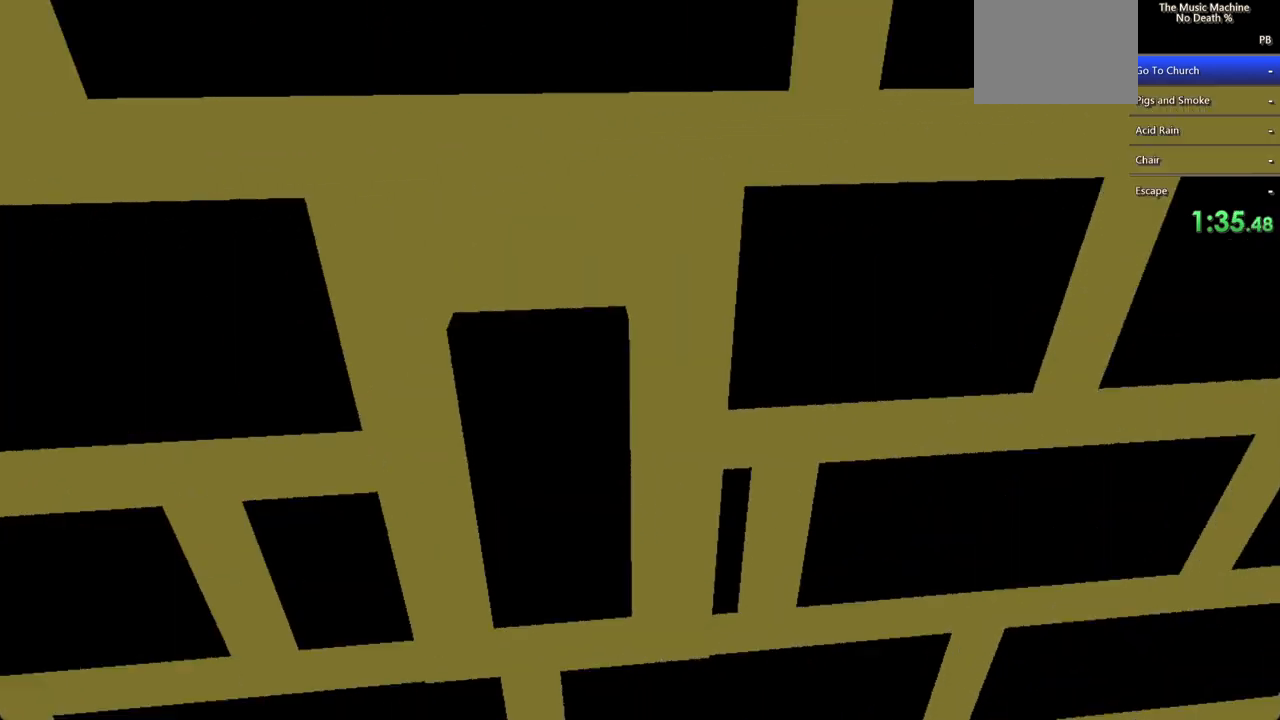
{"keys": ["shift", "w"], "mouse": [], "events": [[67, "mouse_left", "down"], [167, "mouse_left", "up"], [400, "shift", "down"], [400, "w", "down"]]}
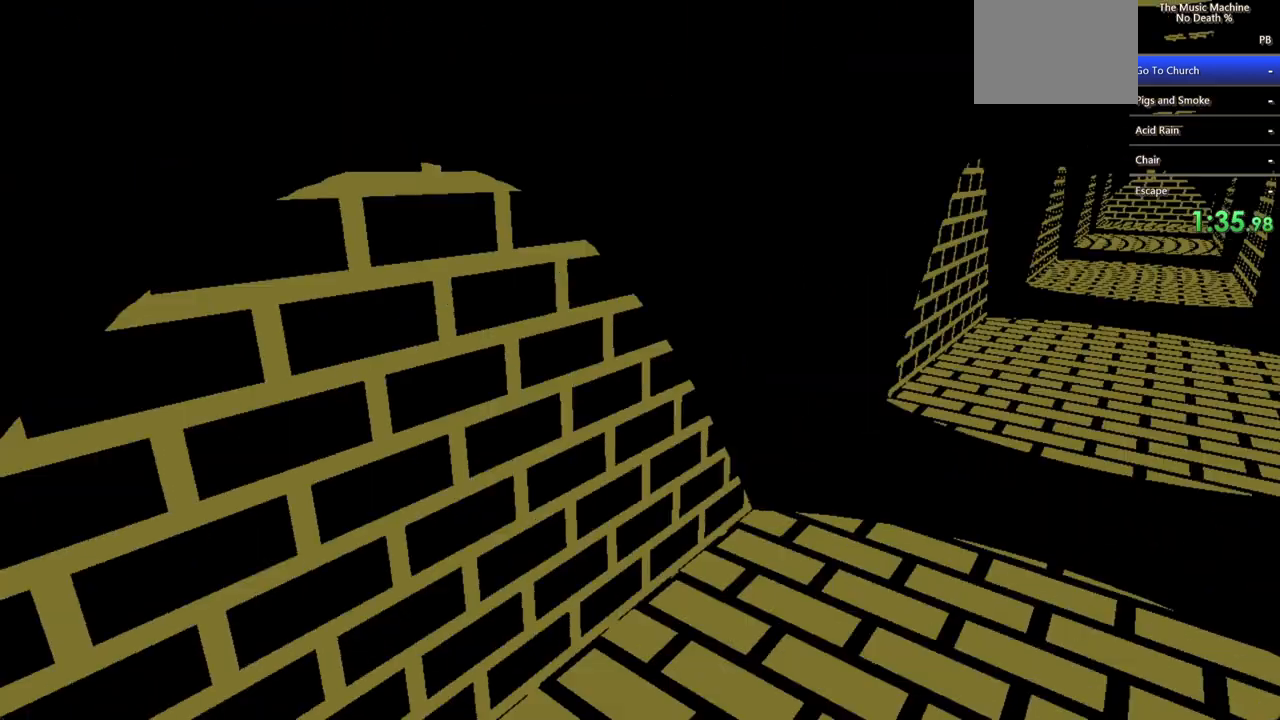
{"keys": ["a", "shift", "w"], "mouse": [], "events": [[400, "a", "down"]]}
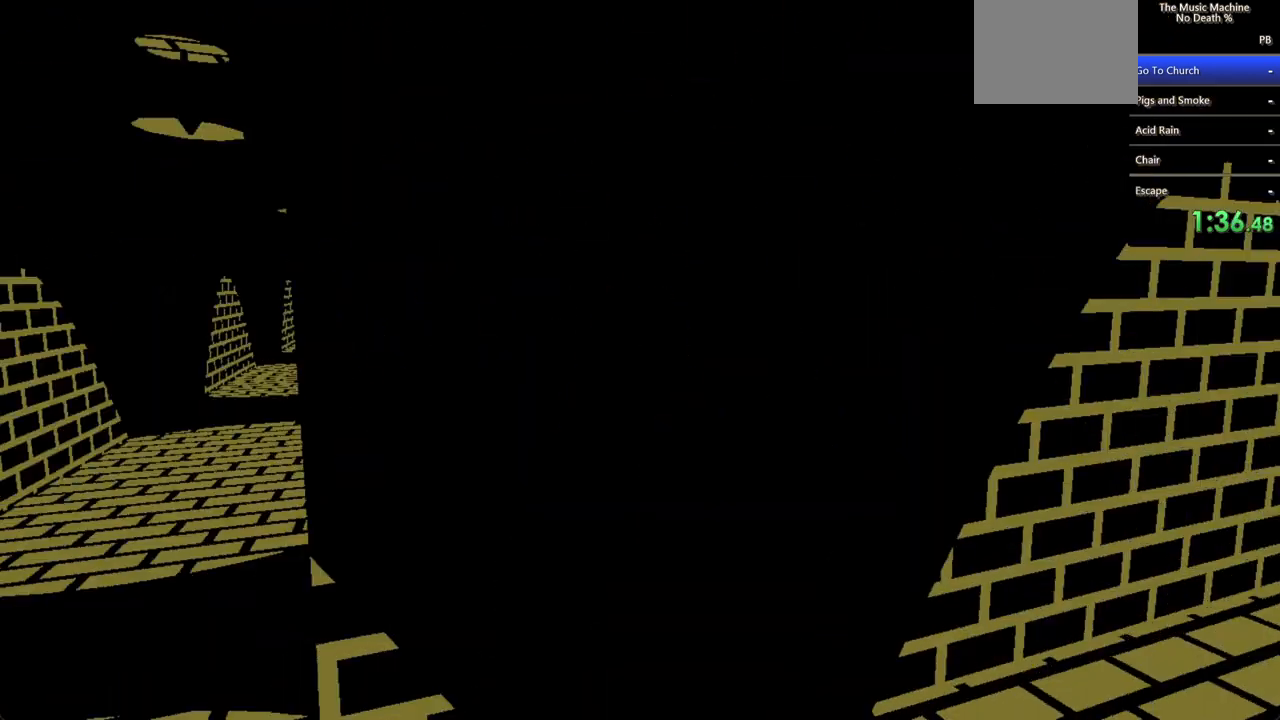
{"keys": ["shift"], "mouse": [], "events": [[133, "a", "up"], [500, "w", "up"]]}
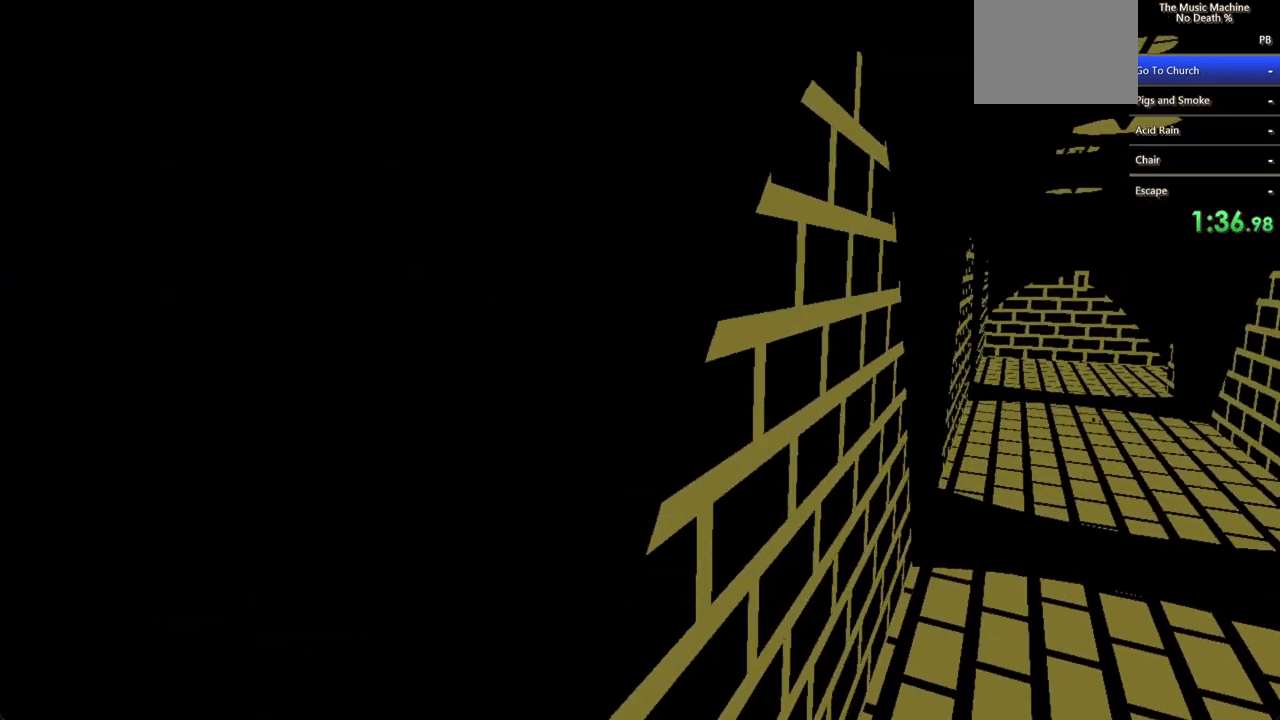
{"keys": ["a", "shift", "w"], "mouse": [], "events": [[100, "a", "down"], [267, "w", "down"]]}
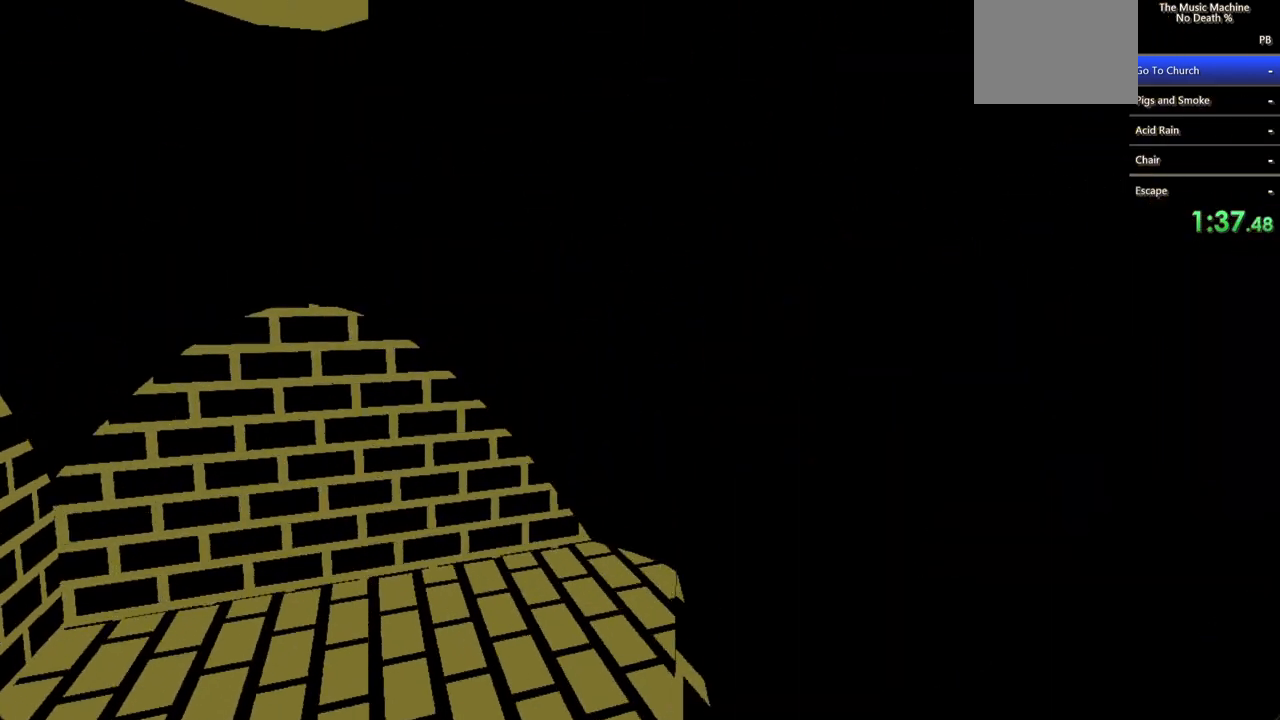
{"keys": ["shift", "w"], "mouse": [], "events": [[267, "a", "up"]]}